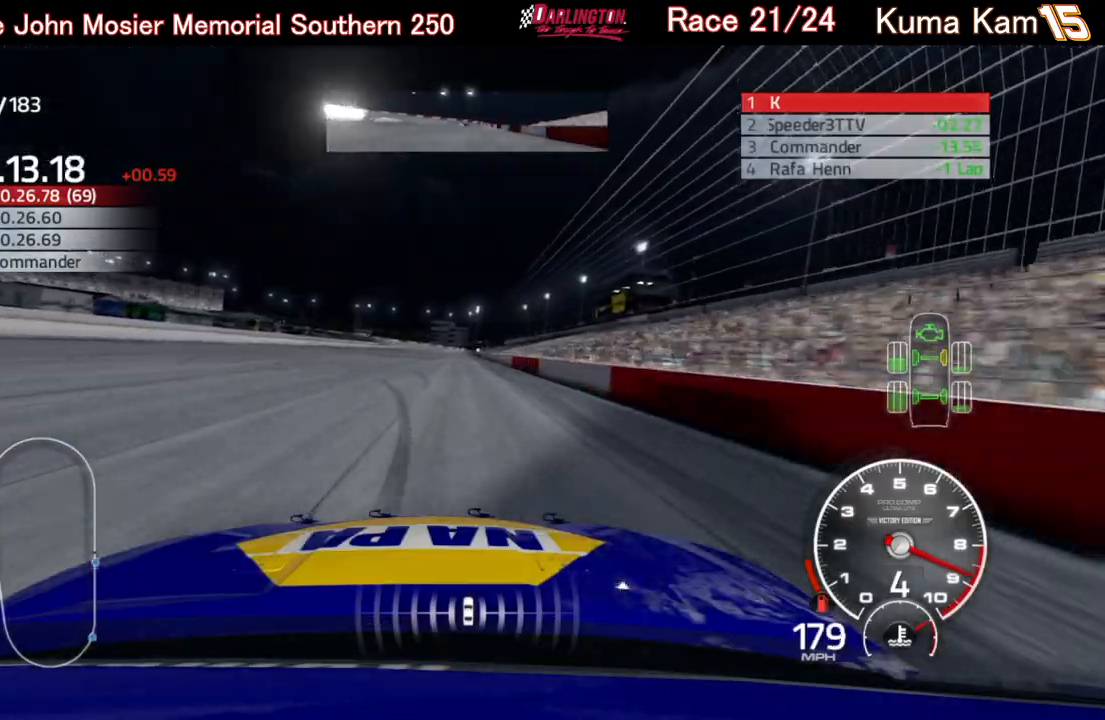
Gameplay with a controller (Xbox layout); each line is a JSON object with the inputs held at the frame after it. "events" lists button and stick changes between this image and that frame as [ms after this image, input, new state], when the widget could be followed in between.
{"buttons": ["R2"], "left_stick": "right", "right_stick": "center", "events": [[417, "left_stick", "right"]]}
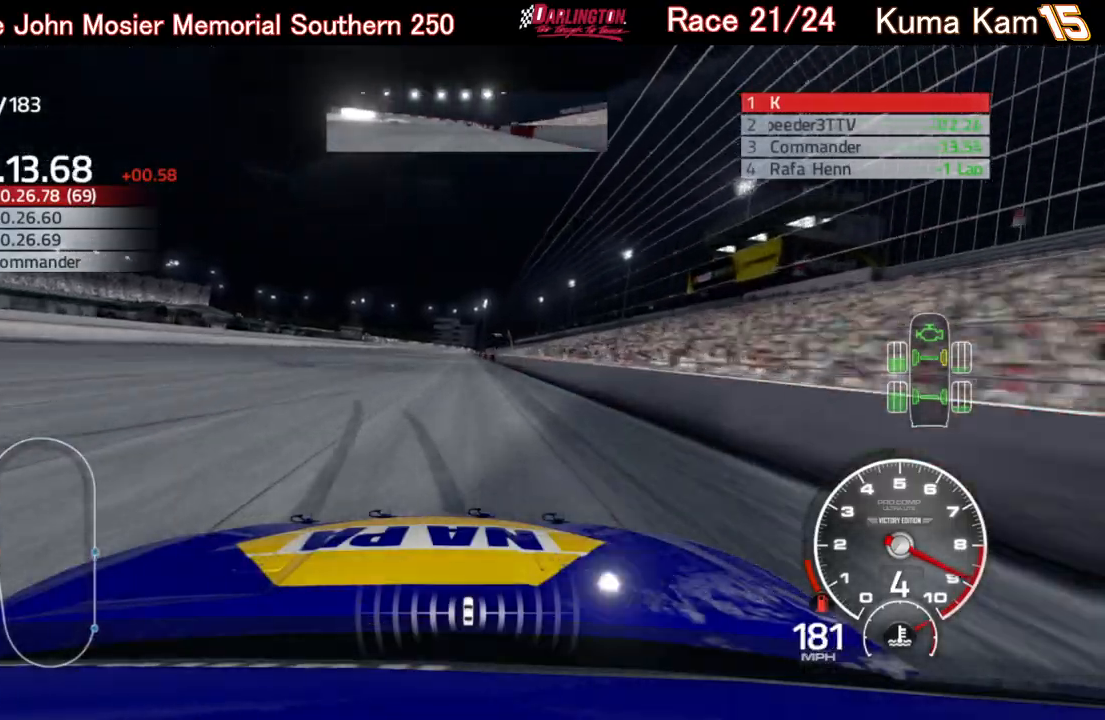
{"buttons": ["R2"], "left_stick": "center", "right_stick": "center", "events": [[33, "left_stick", "center"]]}
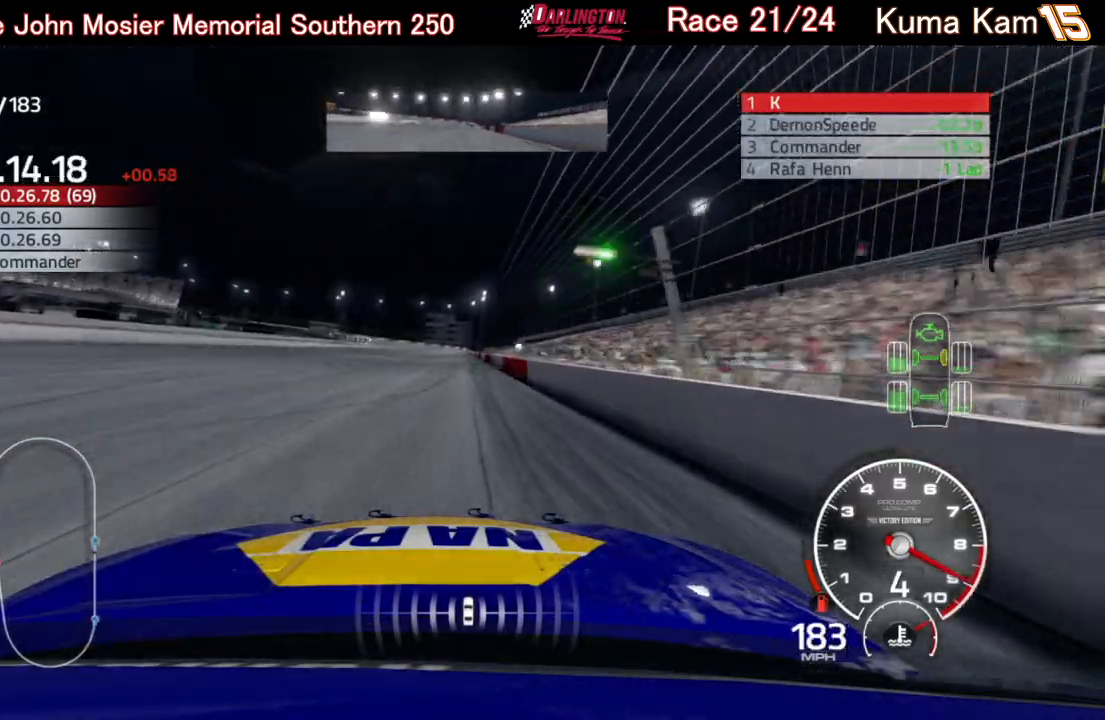
{"buttons": ["R2"], "left_stick": "center", "right_stick": "center", "events": [[83, "left_stick", "right"], [217, "left_stick", "center"], [383, "left_stick", "left"], [450, "left_stick", "center"]]}
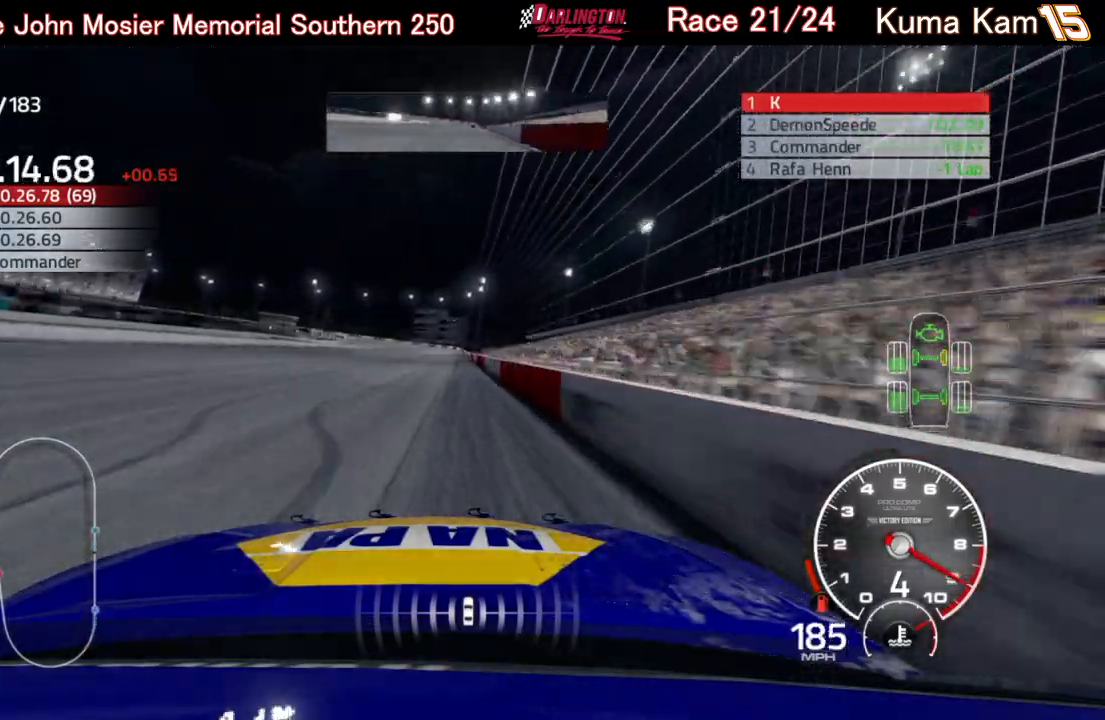
{"buttons": ["R2"], "left_stick": "right", "right_stick": "center", "events": [[433, "left_stick", "right"]]}
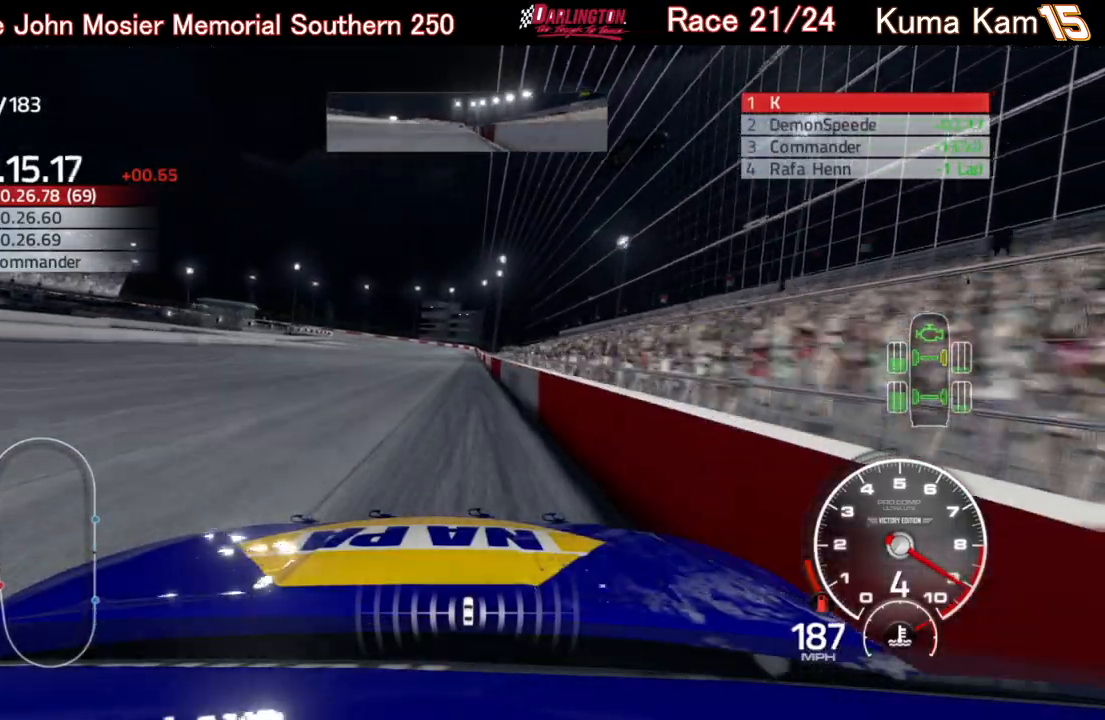
{"buttons": ["R2"], "left_stick": "center", "right_stick": "center", "events": [[50, "left_stick", "center"]]}
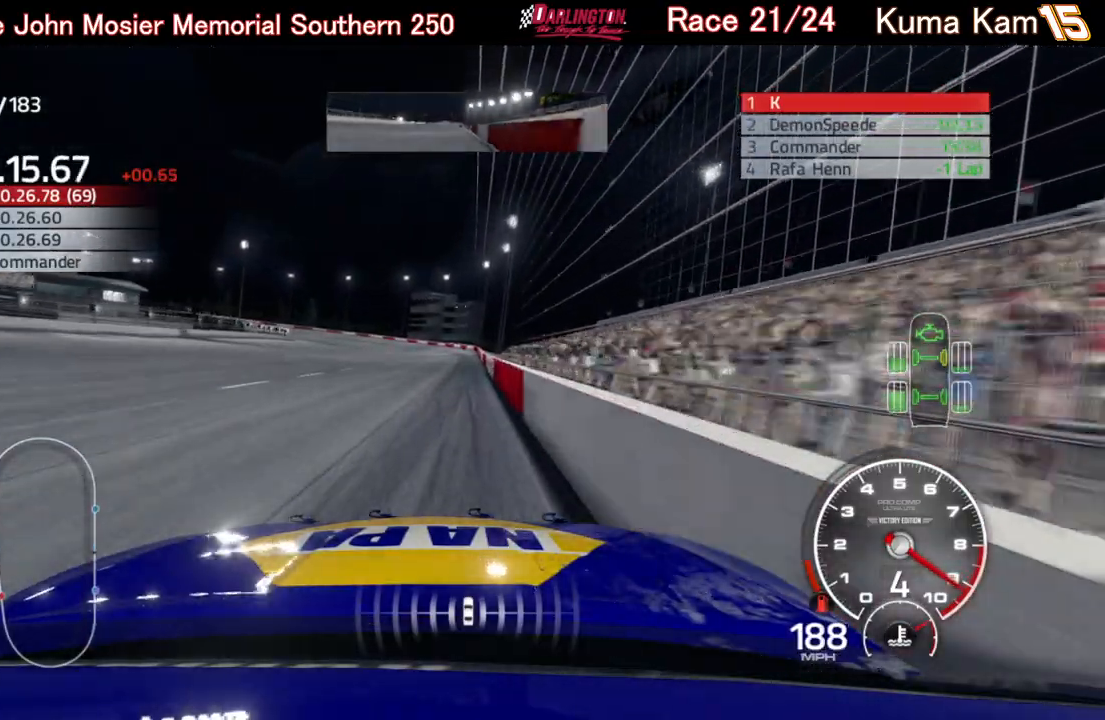
{"buttons": ["R2"], "left_stick": "center", "right_stick": "center", "events": []}
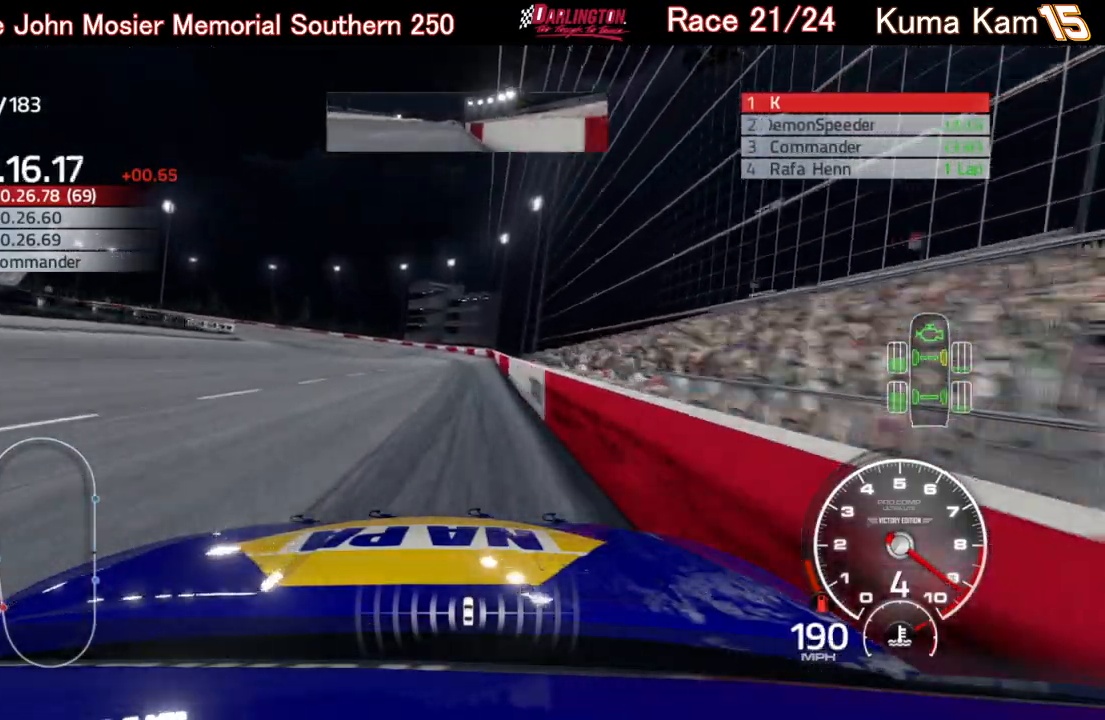
{"buttons": ["L2"], "left_stick": "left", "right_stick": "center", "events": [[100, "left_stick", "down-left"], [200, "left_stick", "left"], [283, "R2", "up"], [350, "L2", "down"]]}
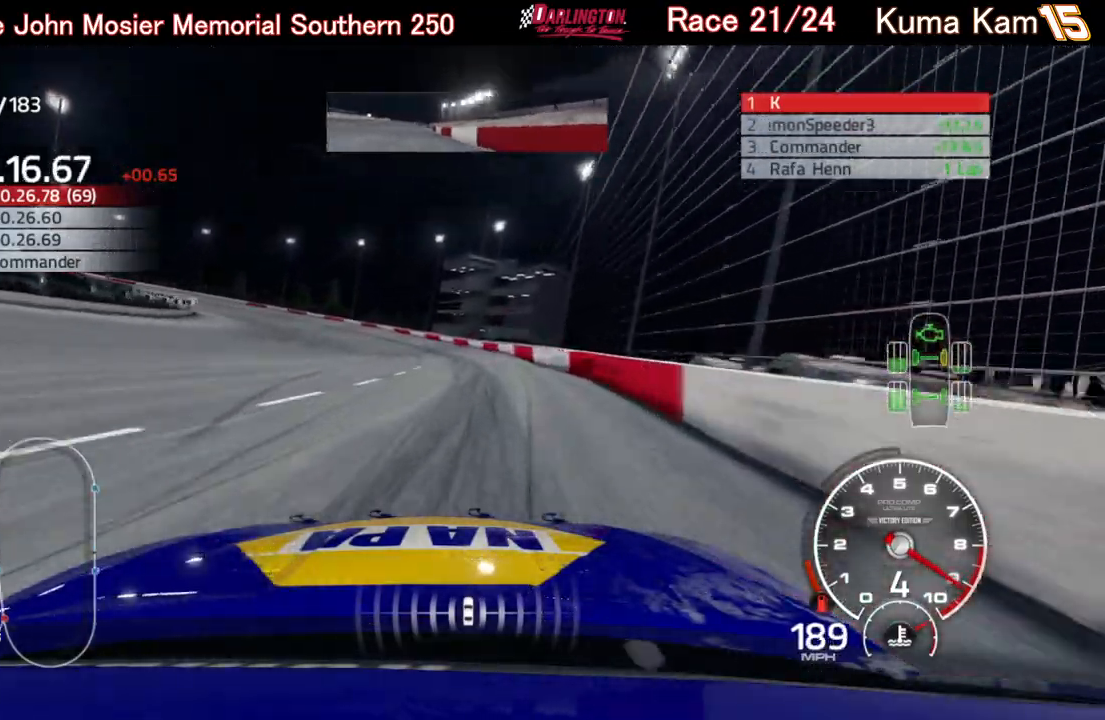
{"buttons": ["L2"], "left_stick": "left", "right_stick": "center", "events": []}
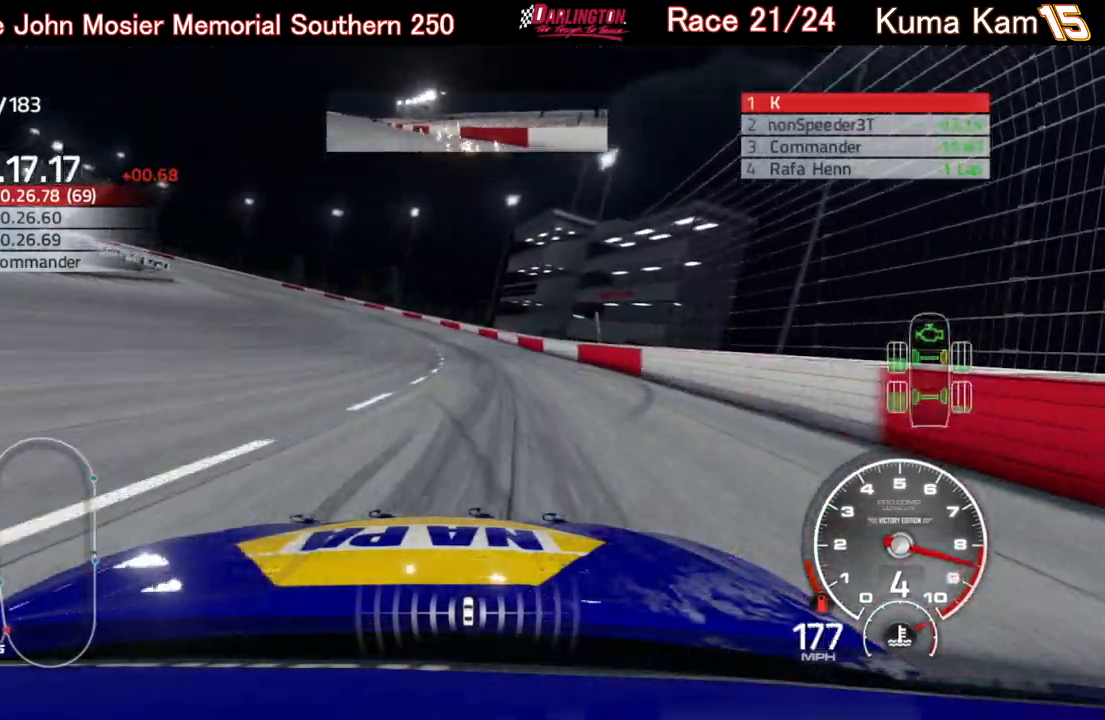
{"buttons": ["L2"], "left_stick": "left", "right_stick": "center", "events": [[183, "L2", "up"], [350, "L2", "down"]]}
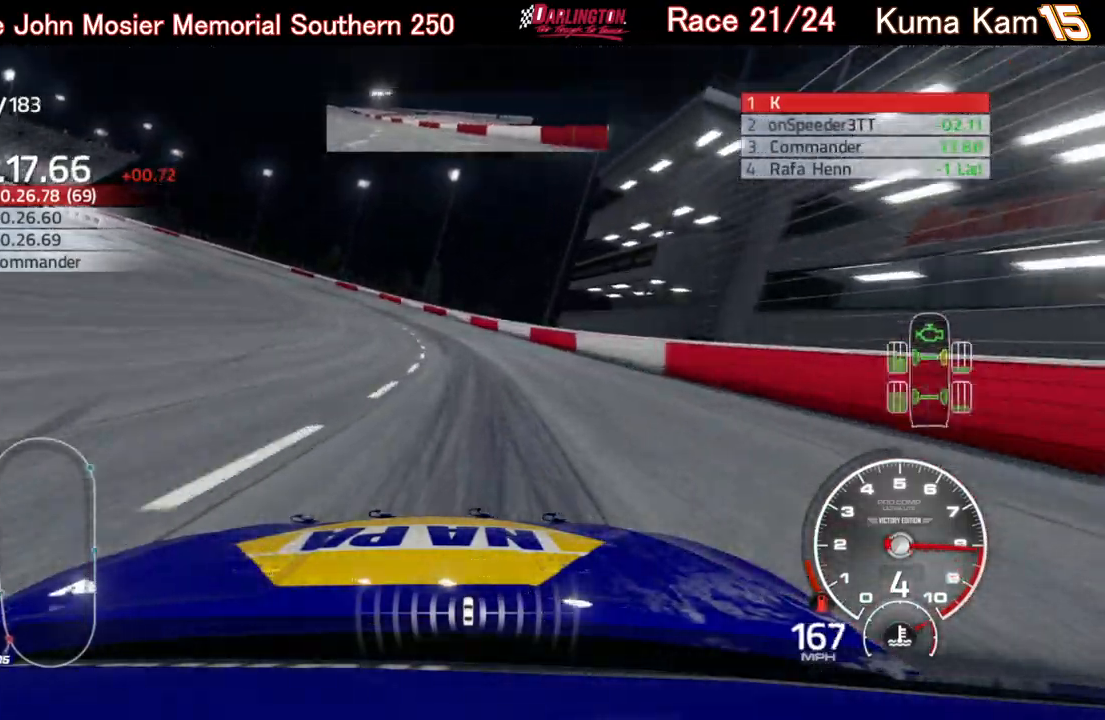
{"buttons": ["L2"], "left_stick": "left", "right_stick": "center", "events": []}
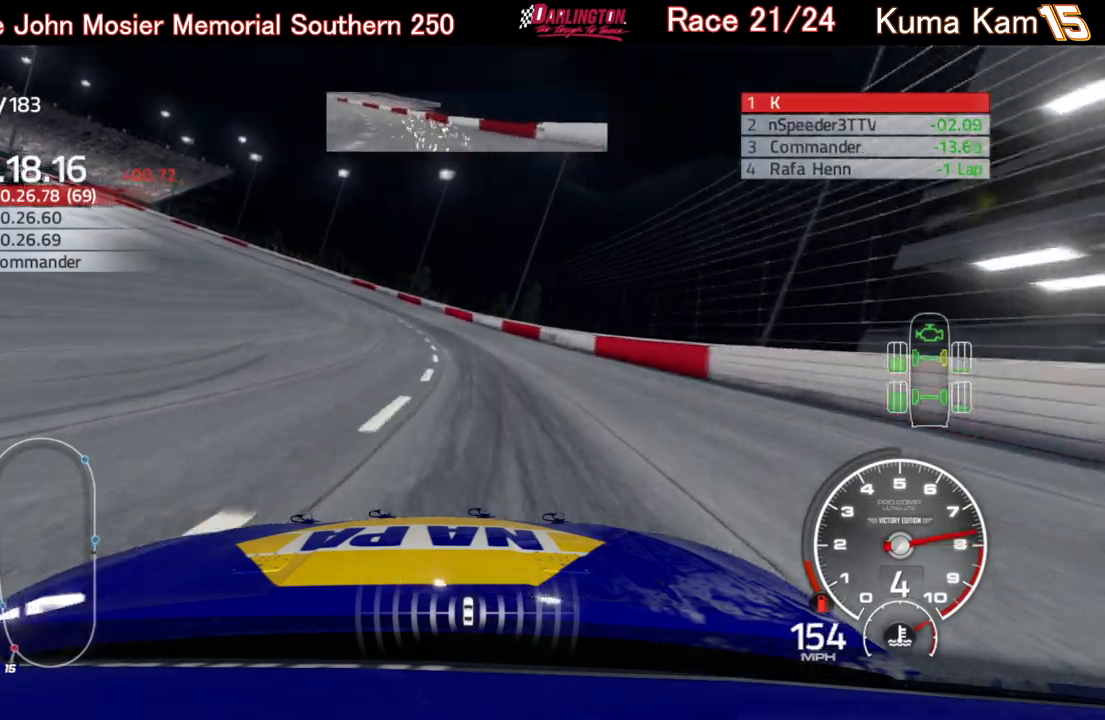
{"buttons": ["L2"], "left_stick": "left", "right_stick": "center", "events": []}
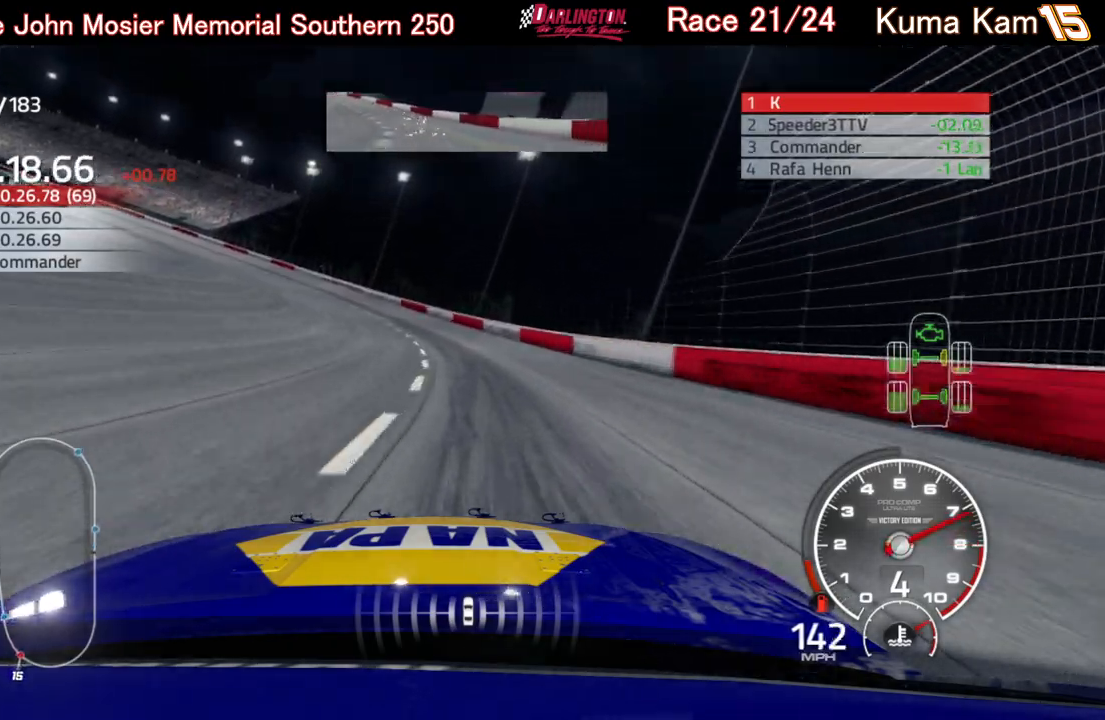
{"buttons": ["R2"], "left_stick": "left", "right_stick": "center", "events": [[17, "L2", "up"], [400, "R2", "down"]]}
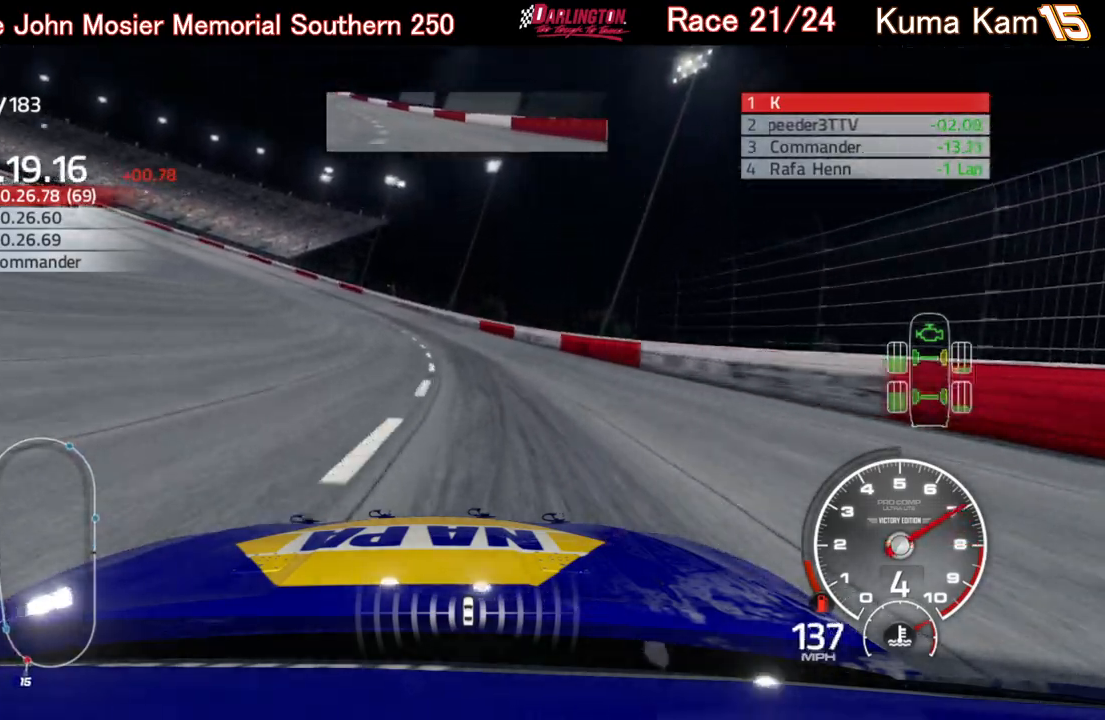
{"buttons": ["R2"], "left_stick": "left", "right_stick": "center", "events": []}
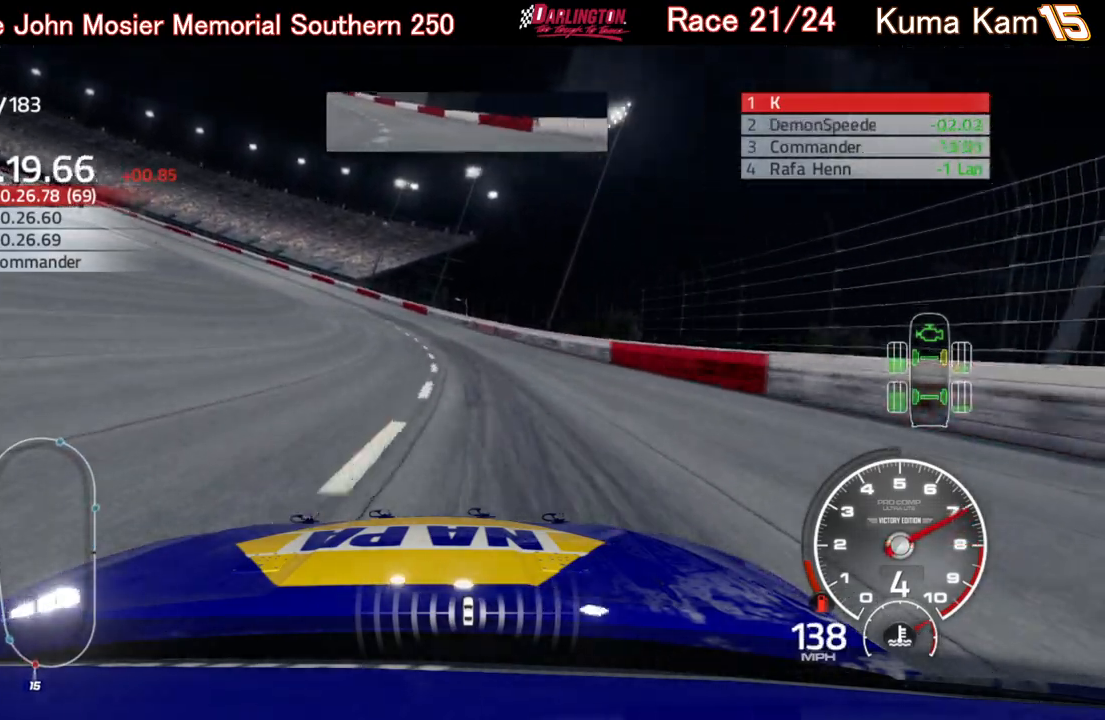
{"buttons": ["R2"], "left_stick": "left", "right_stick": "center", "events": []}
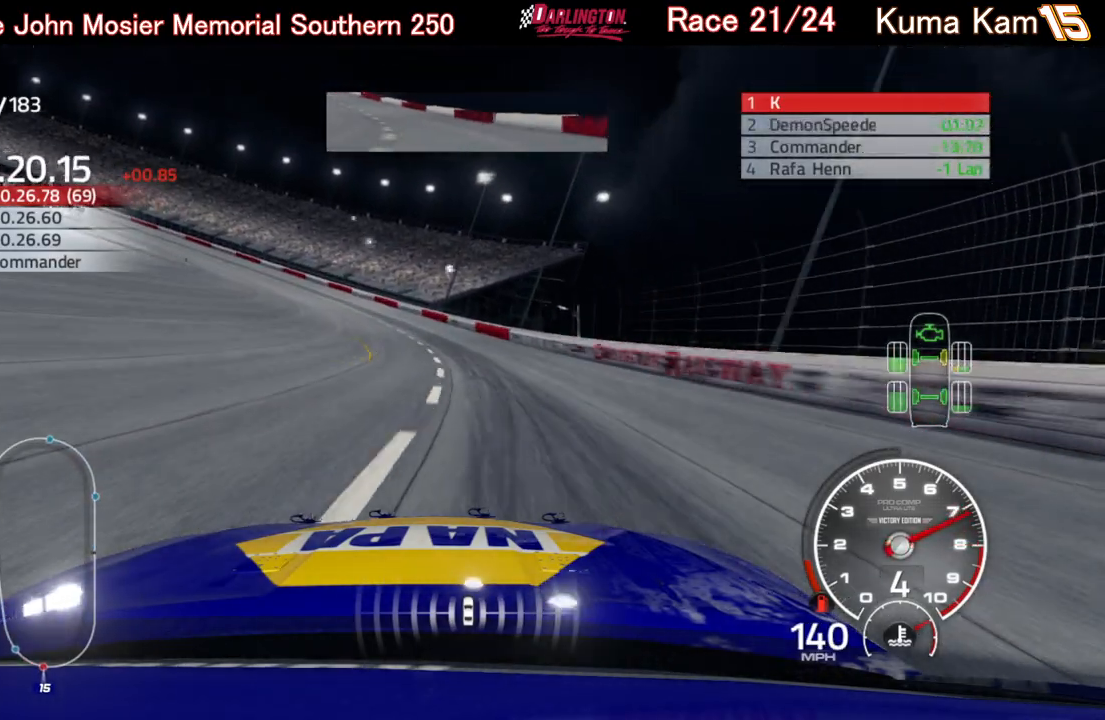
{"buttons": ["R2"], "left_stick": "left", "right_stick": "center", "events": []}
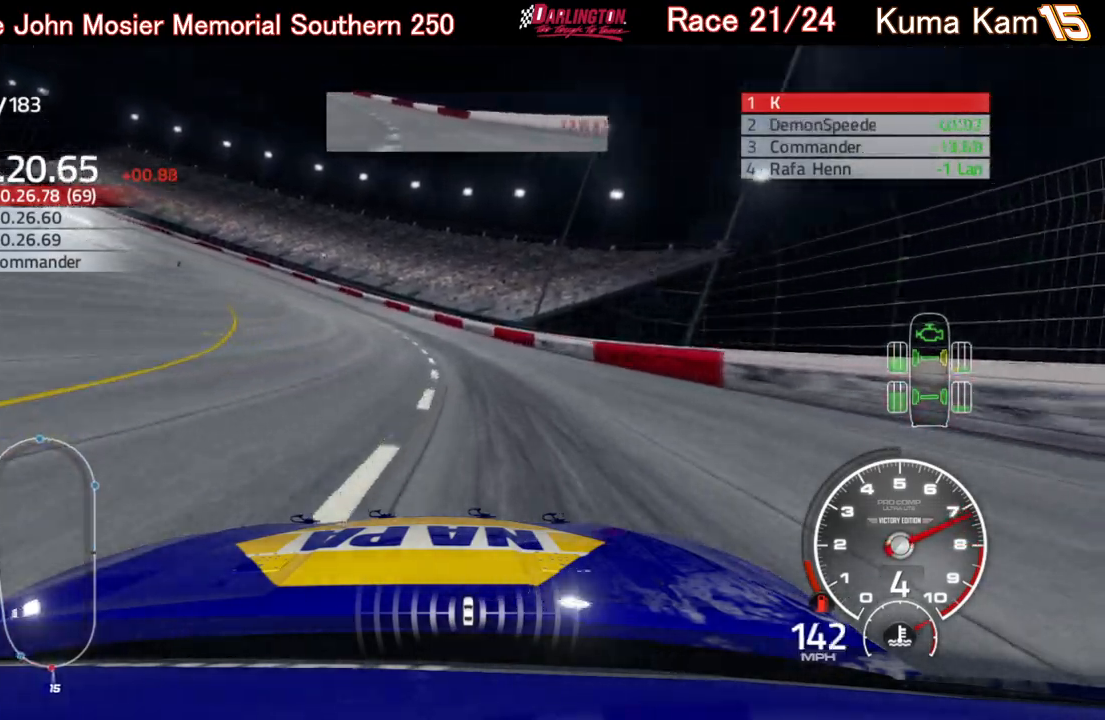
{"buttons": [], "left_stick": "left", "right_stick": "center", "events": [[467, "R2", "up"]]}
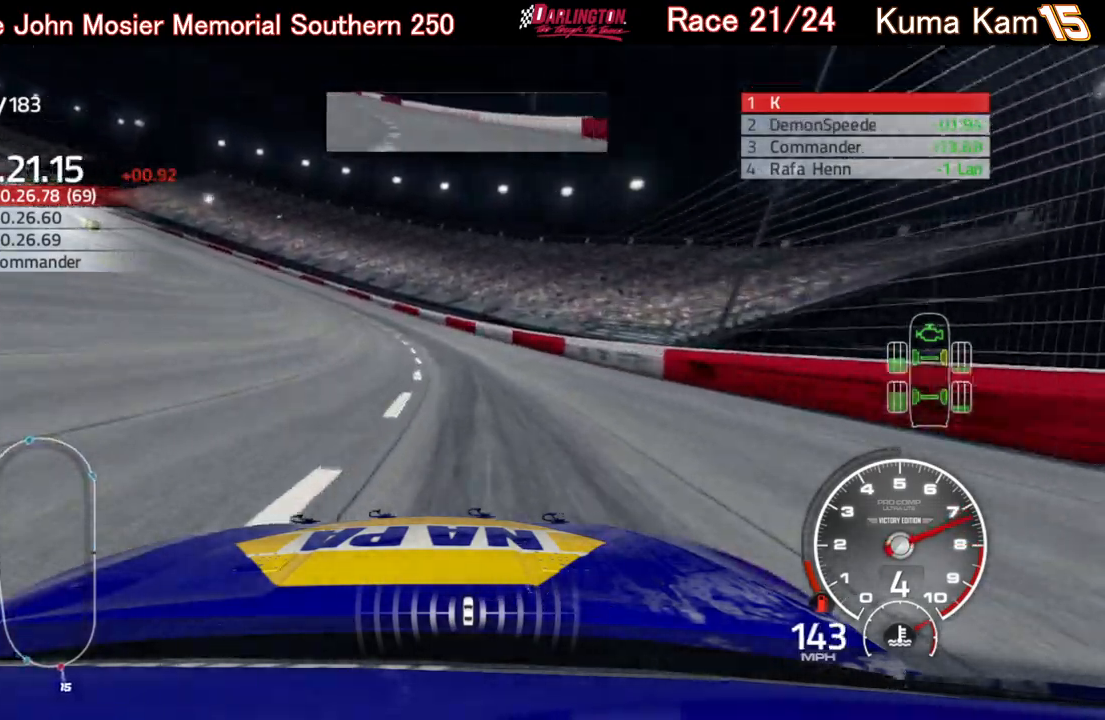
{"buttons": ["R2"], "left_stick": "left", "right_stick": "center", "events": [[267, "R2", "down"]]}
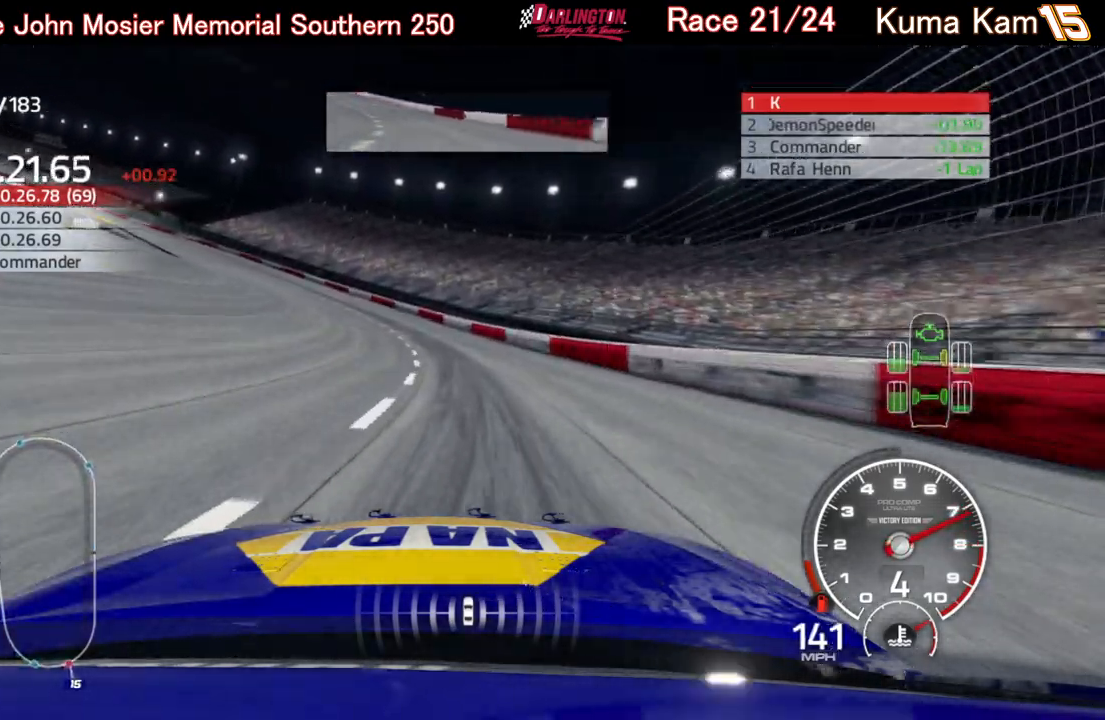
{"buttons": ["R2"], "left_stick": "left", "right_stick": "center", "events": []}
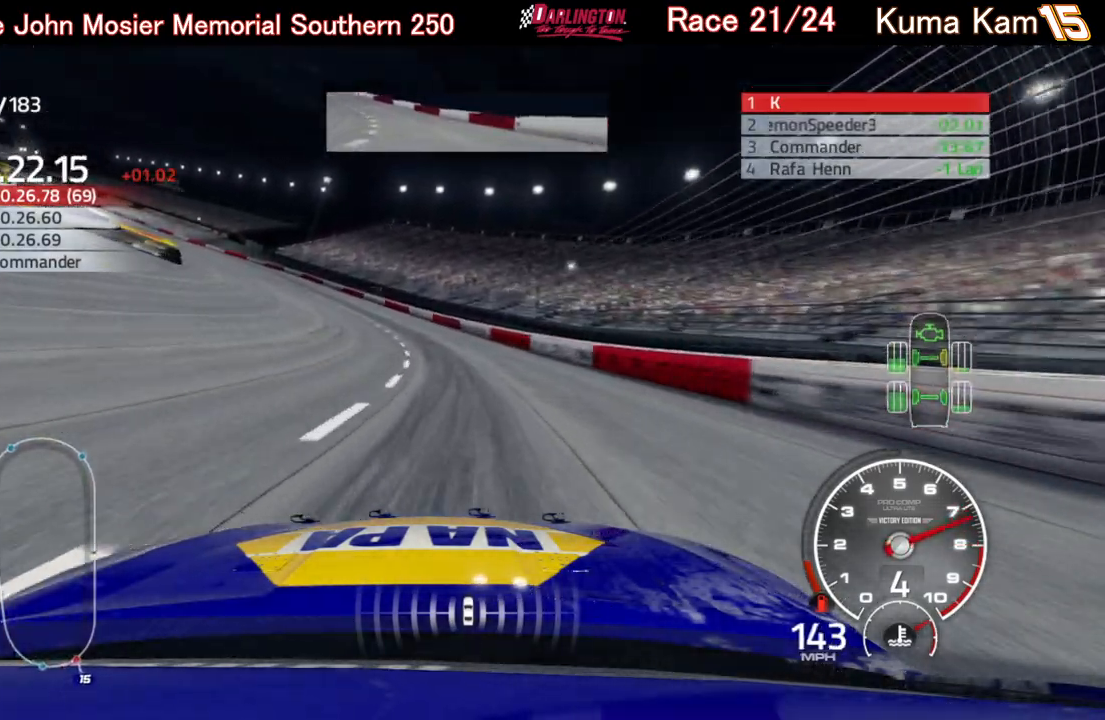
{"buttons": ["R2"], "left_stick": "left", "right_stick": "center", "events": []}
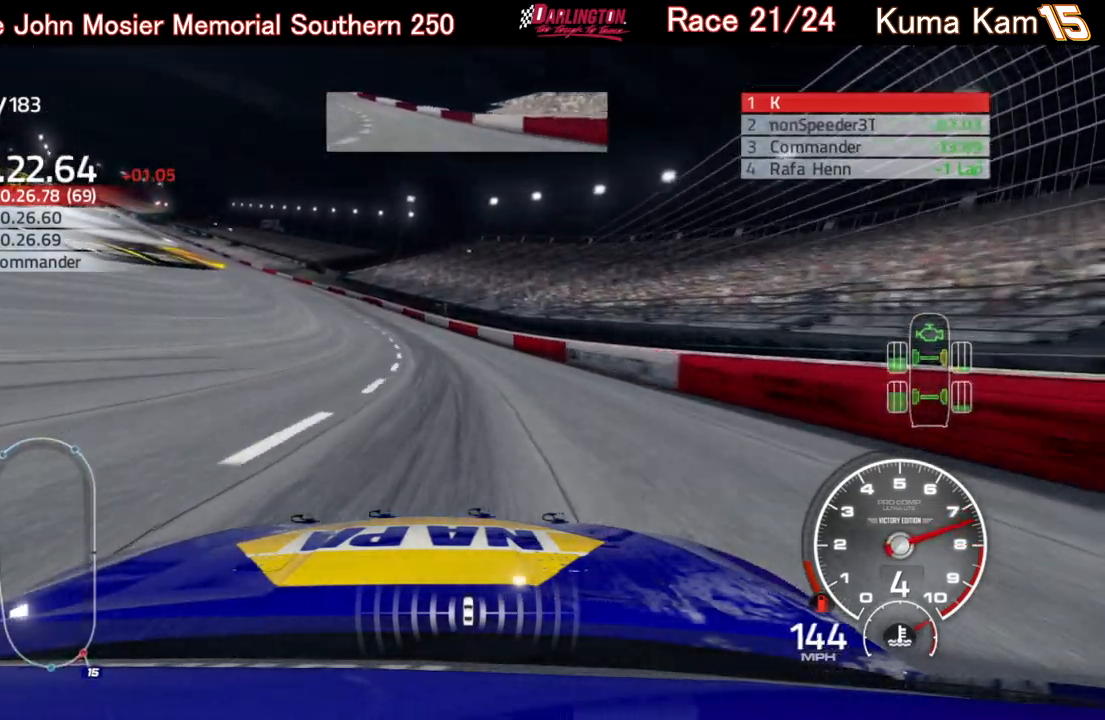
{"buttons": ["R2"], "left_stick": "left", "right_stick": "center", "events": []}
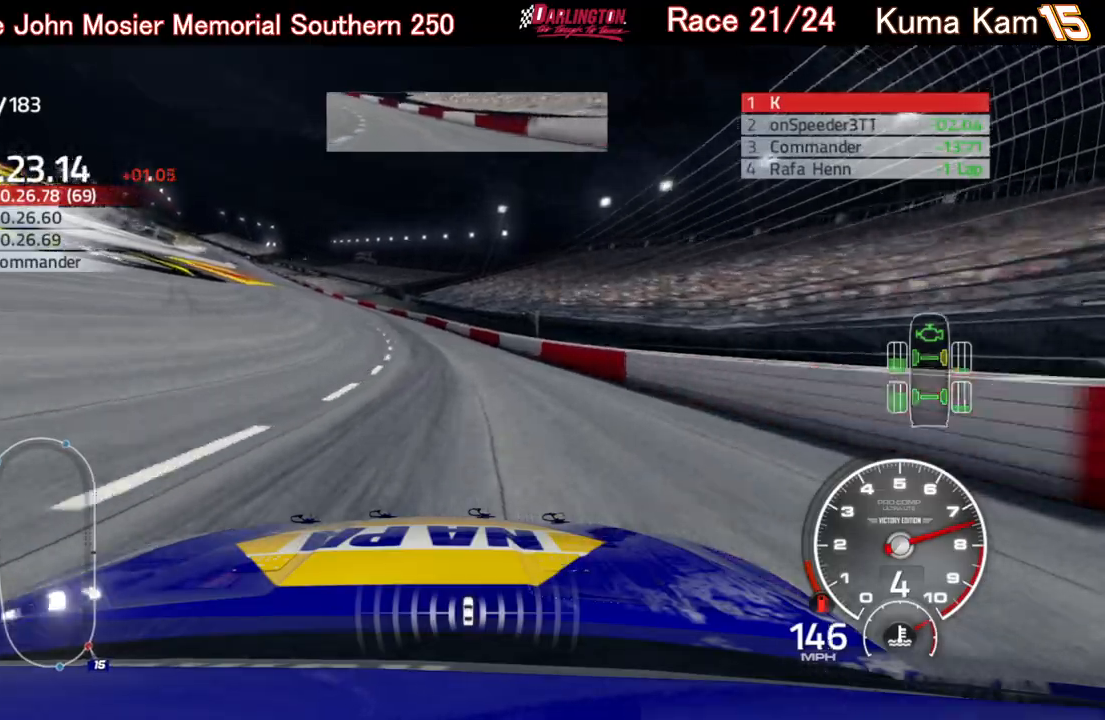
{"buttons": ["R2"], "left_stick": "center", "right_stick": "center", "events": [[483, "left_stick", "center"]]}
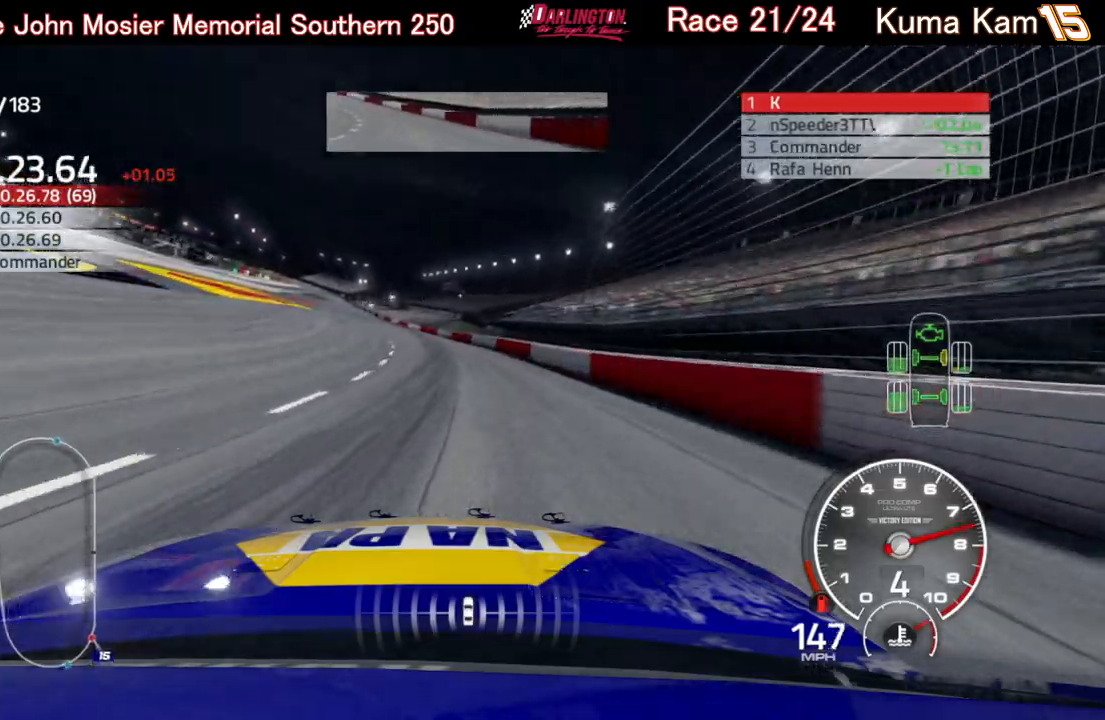
{"buttons": ["R2"], "left_stick": "left", "right_stick": "center", "events": [[67, "left_stick", "left"], [267, "left_stick", "center"], [350, "left_stick", "left"]]}
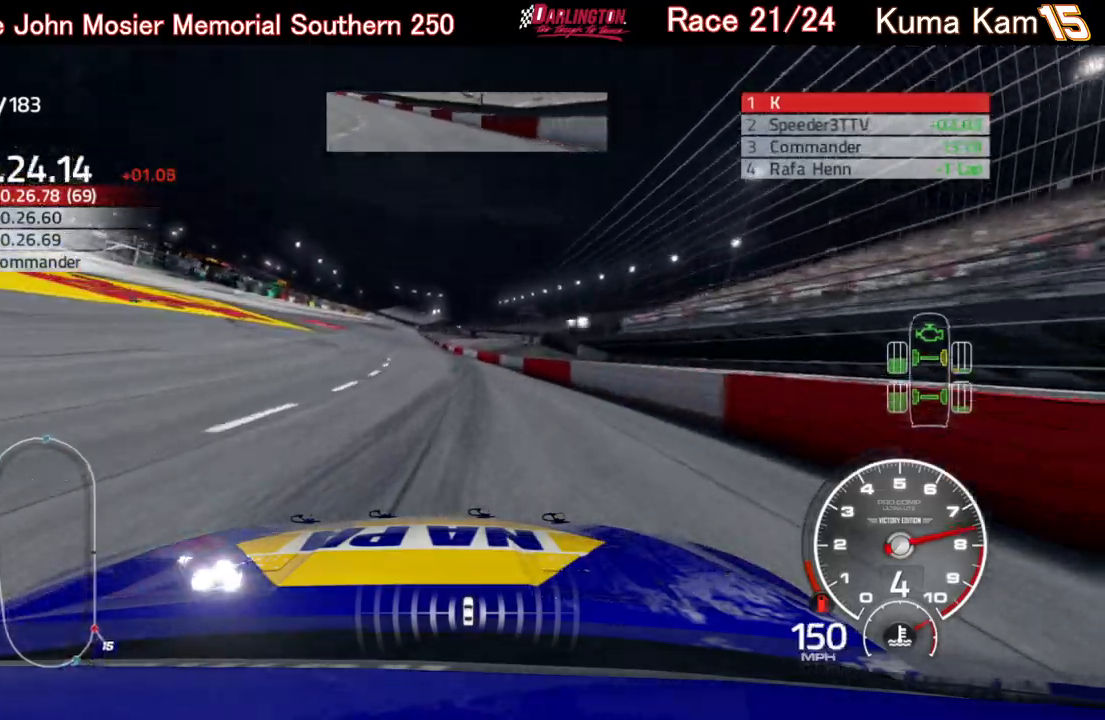
{"buttons": ["R2"], "left_stick": "center", "right_stick": "center", "events": [[17, "left_stick", "center"], [150, "left_stick", "left"], [333, "left_stick", "center"]]}
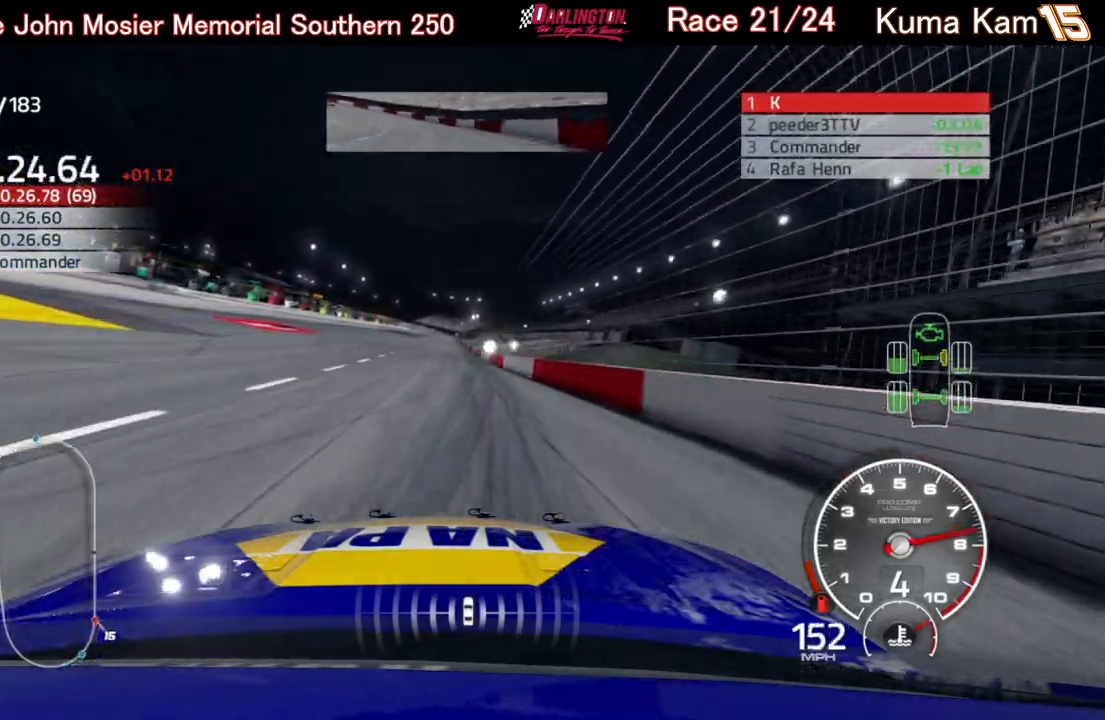
{"buttons": ["R2"], "left_stick": "center", "right_stick": "center", "events": [[267, "left_stick", "up-right"], [400, "left_stick", "center"]]}
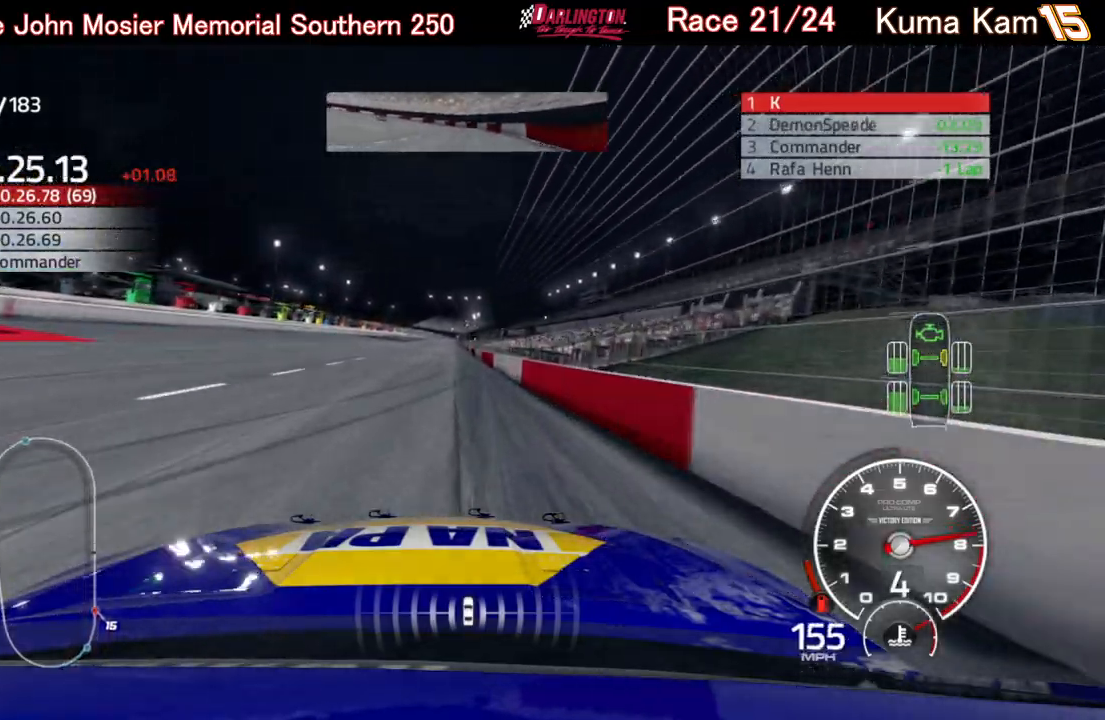
{"buttons": ["R2"], "left_stick": "center", "right_stick": "center", "events": []}
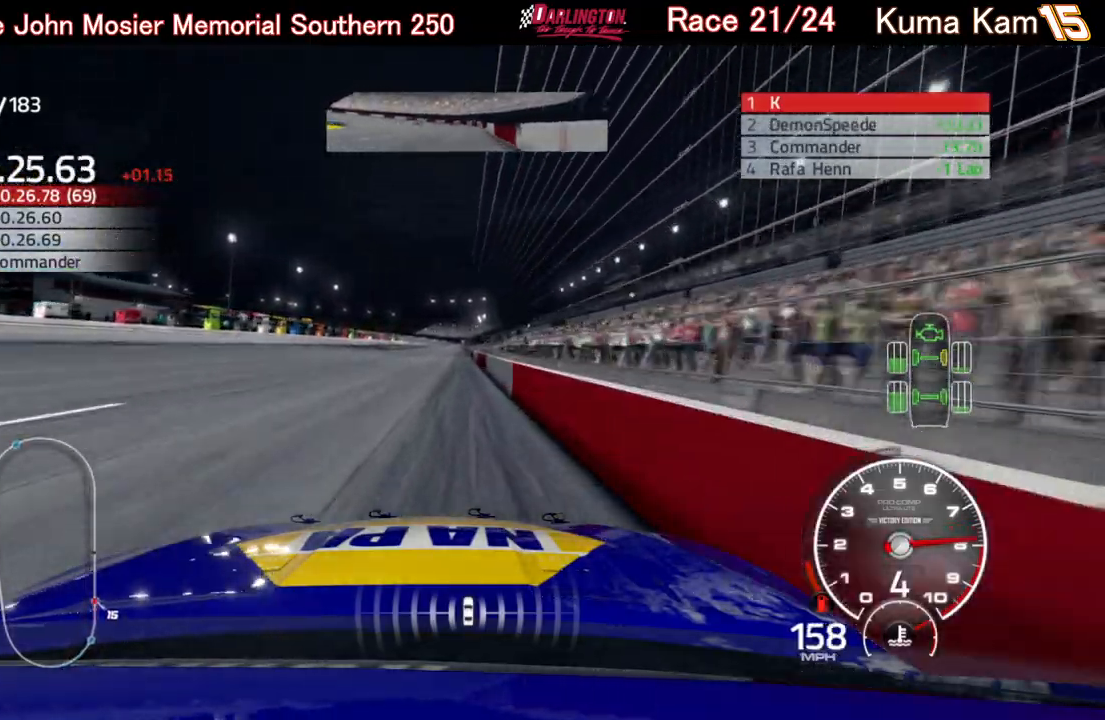
{"buttons": ["R2"], "left_stick": "left", "right_stick": "center", "events": [[183, "left_stick", "left"], [317, "left_stick", "center"], [383, "left_stick", "left"]]}
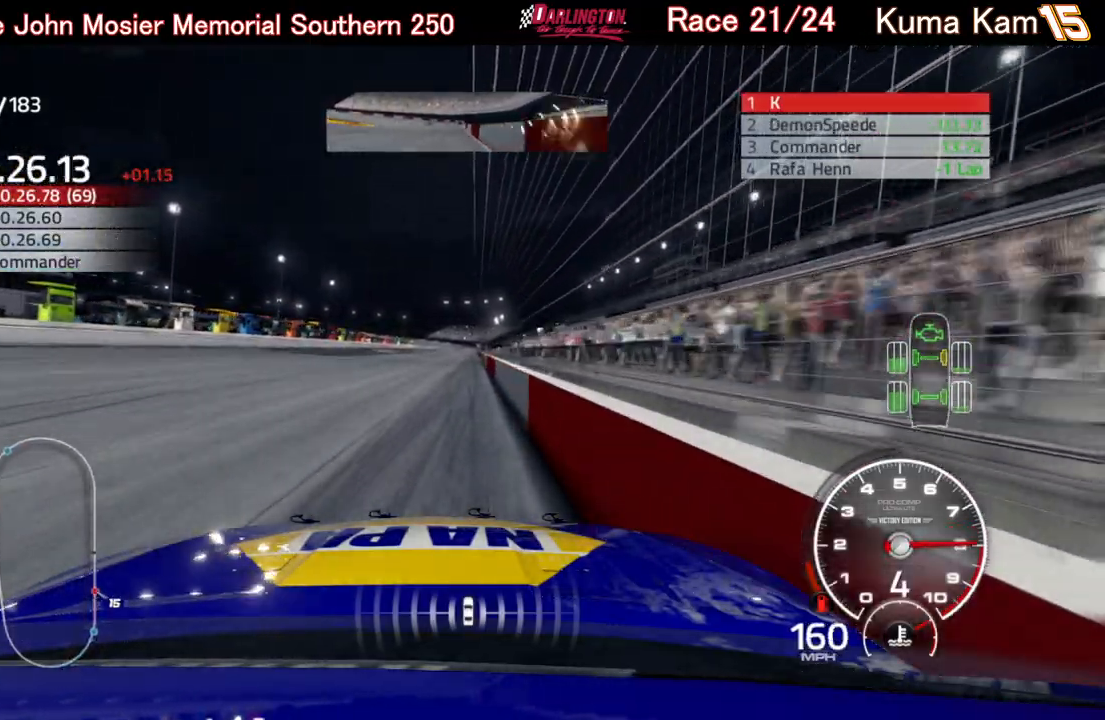
{"buttons": ["R2"], "left_stick": "right", "right_stick": "center", "events": [[17, "left_stick", "center"], [100, "left_stick", "up-right"], [283, "left_stick", "center"], [417, "left_stick", "right"]]}
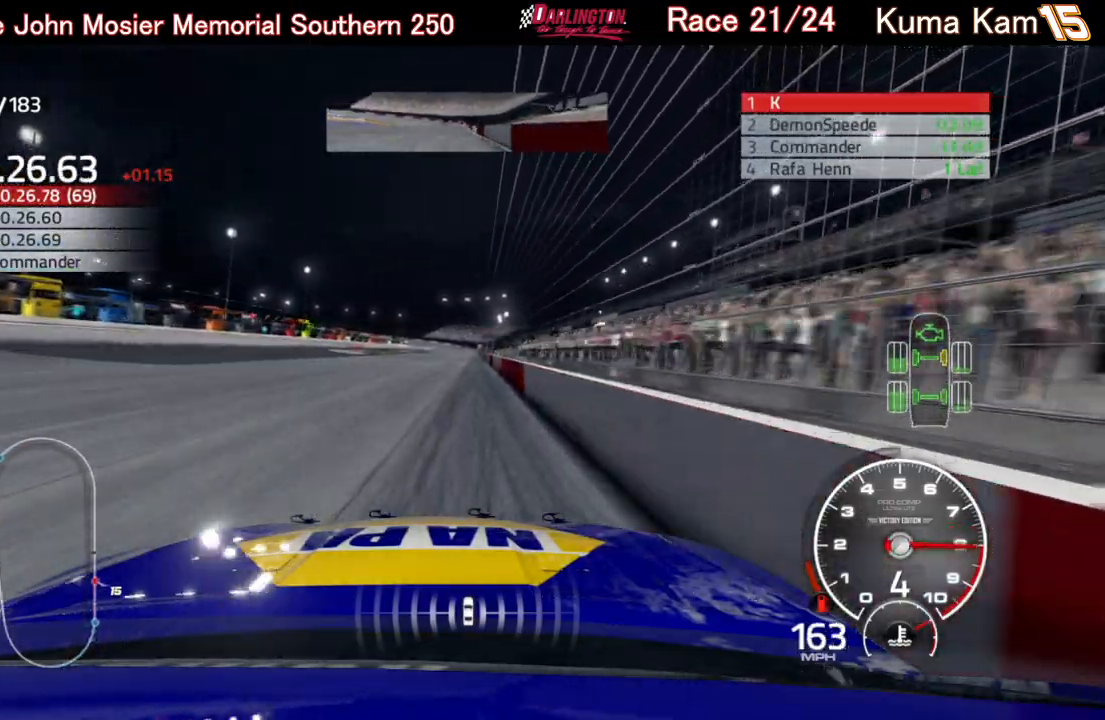
{"buttons": ["R2"], "left_stick": "center", "right_stick": "center", "events": [[67, "left_stick", "center"], [233, "left_stick", "right"], [333, "left_stick", "center"]]}
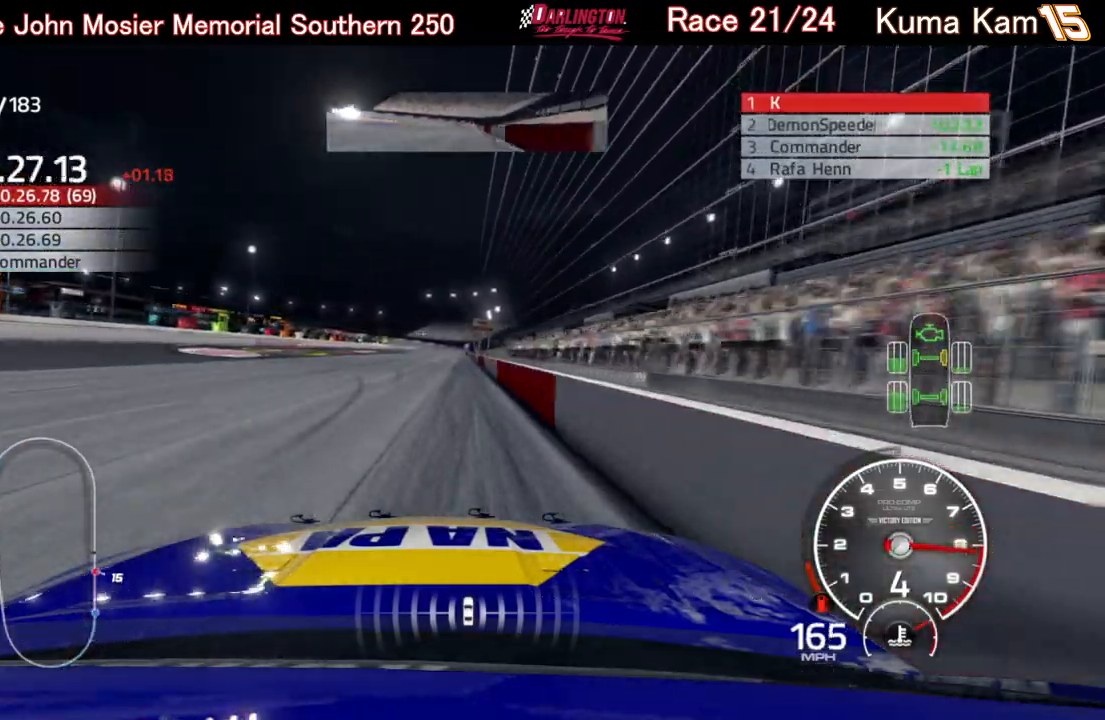
{"buttons": ["R2"], "left_stick": "center", "right_stick": "center", "events": [[217, "left_stick", "left"], [317, "left_stick", "center"]]}